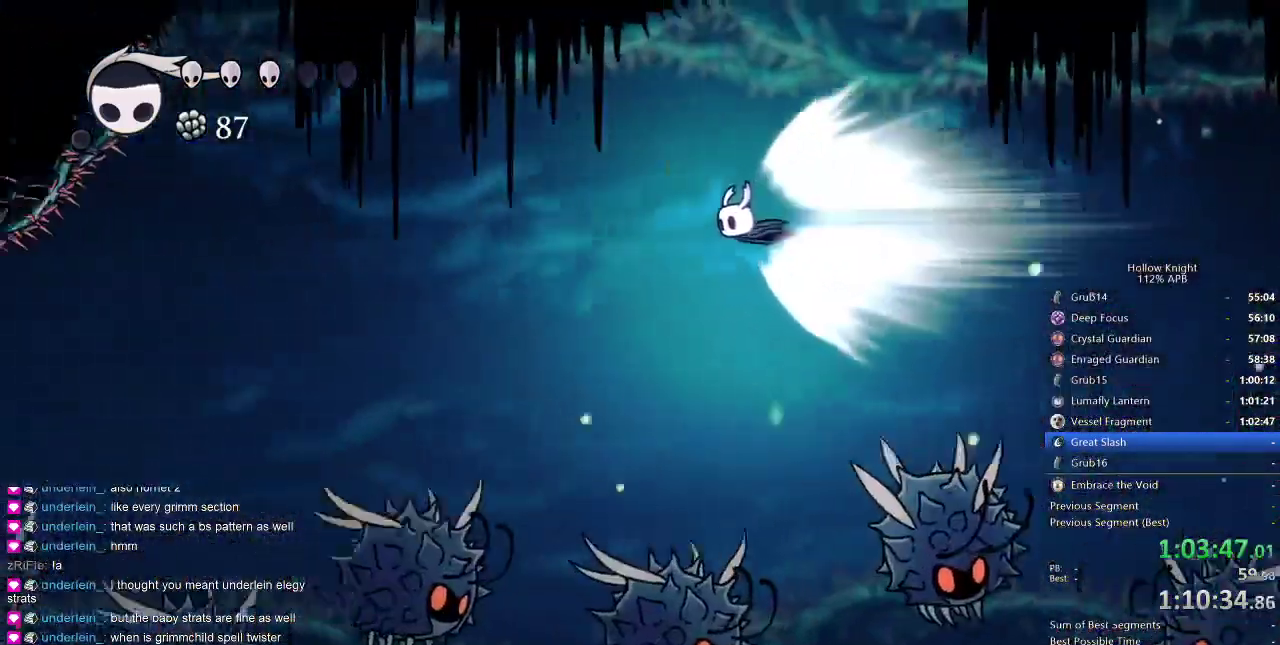
Gameplay with keyboard; each line is a JSON object with the keys held at the frame after it. "events" lists presses ("down") and releases ("up") of "cdash", "dash", "dnail", "down", "heal", "inv", "jump", "left", "nail", "right", "spell" and "up" between this image and that frame as [ms after this image, input, new state], when the widget could be followed in between. No other keys are recorded. Mouse input is not recorded. Key names are as the overlay labels them; some are game actions (e.g. jump) rather than physical keys.
{"keys": [], "events": [[334, "cdash", "down"], [334, "left", "up"], [384, "cdash", "up"]]}
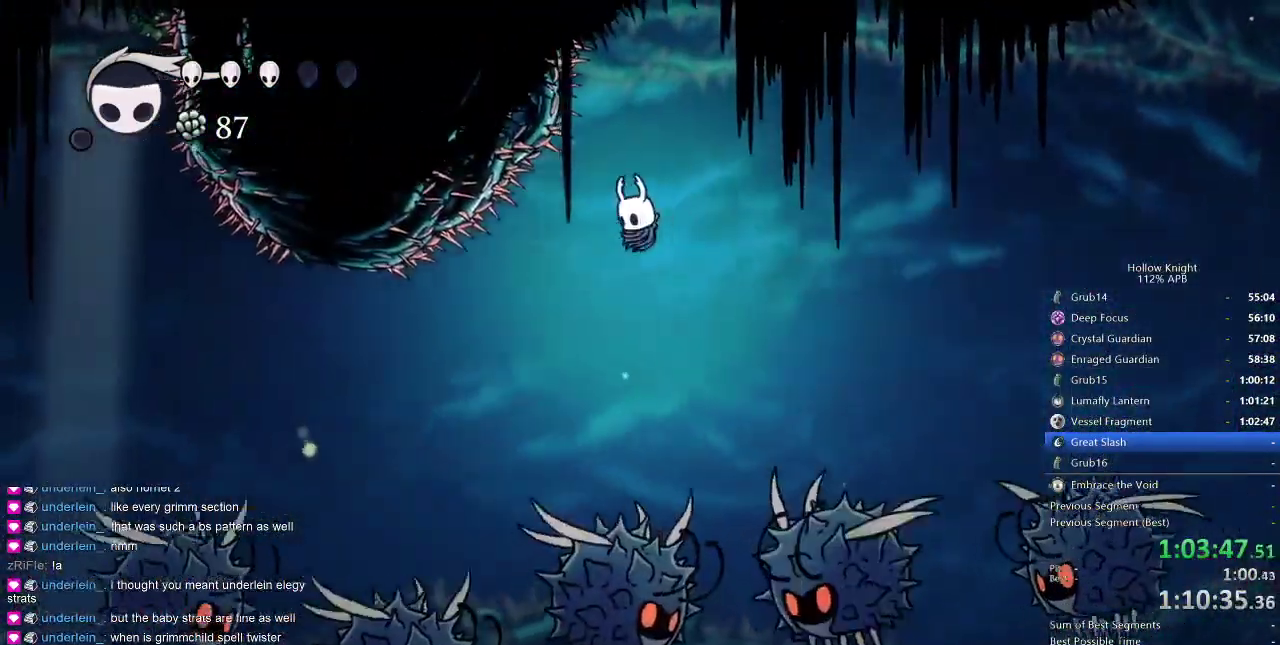
{"keys": ["left"], "events": [[350, "left", "down"]]}
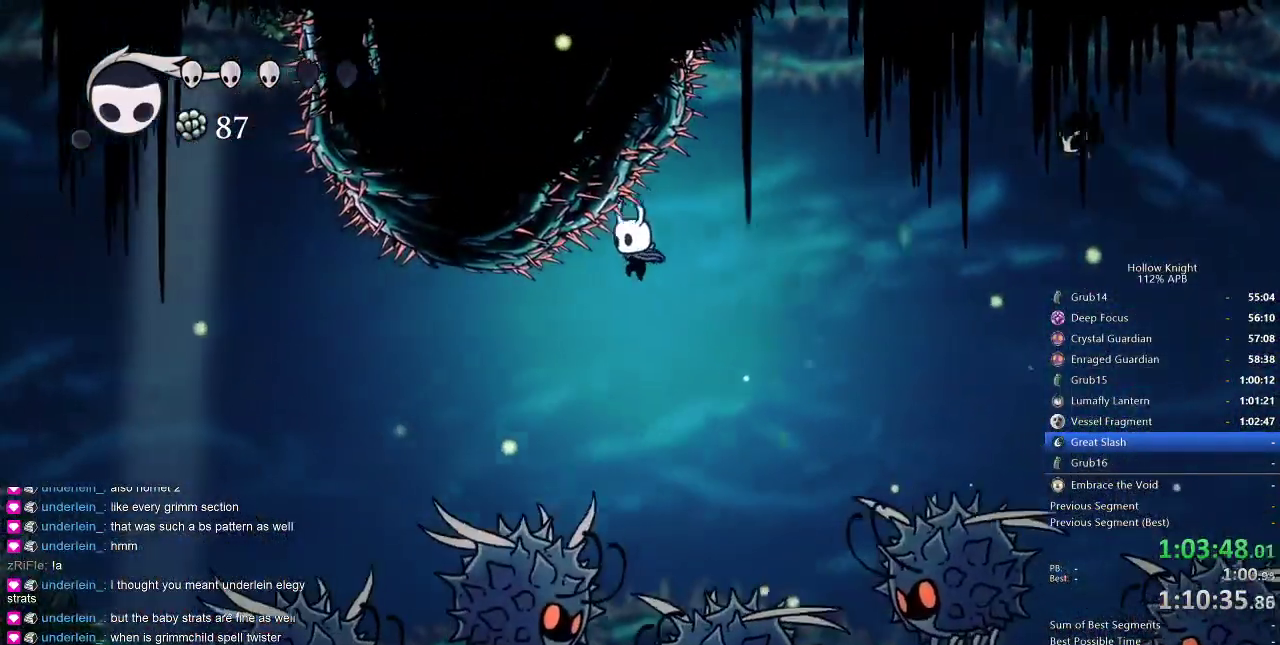
{"keys": ["left"], "events": [[167, "dash", "down"], [317, "dash", "up"]]}
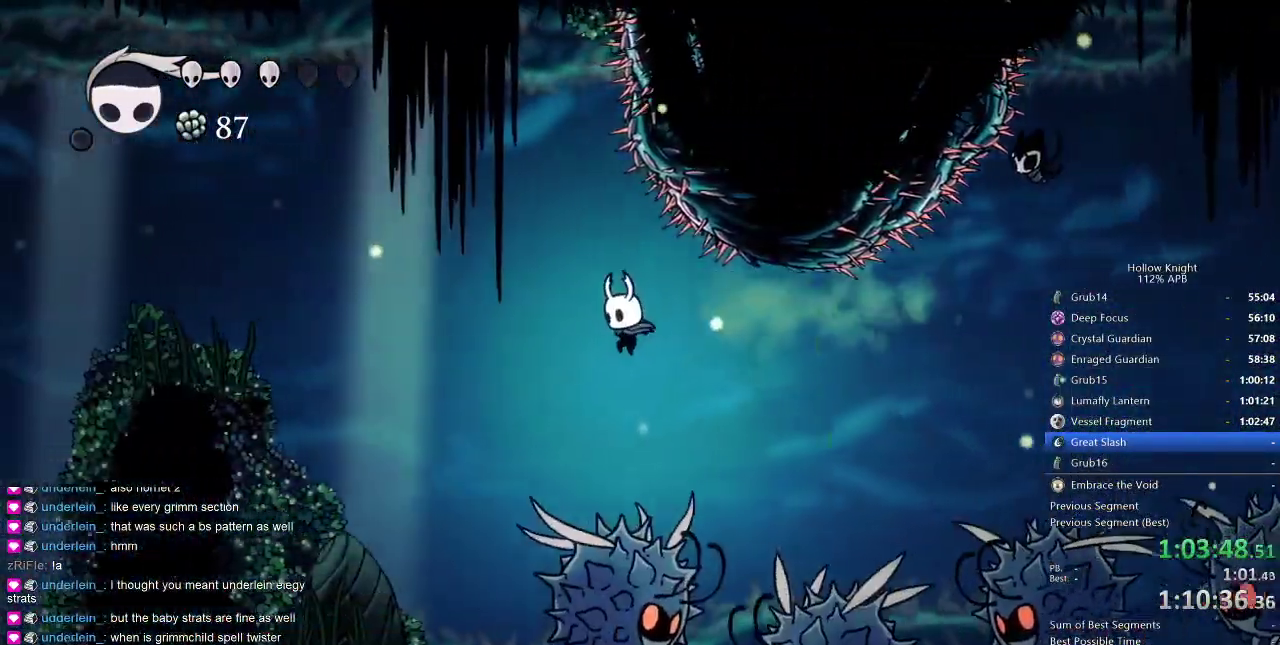
{"keys": ["jump", "left"], "events": [[150, "jump", "down"]]}
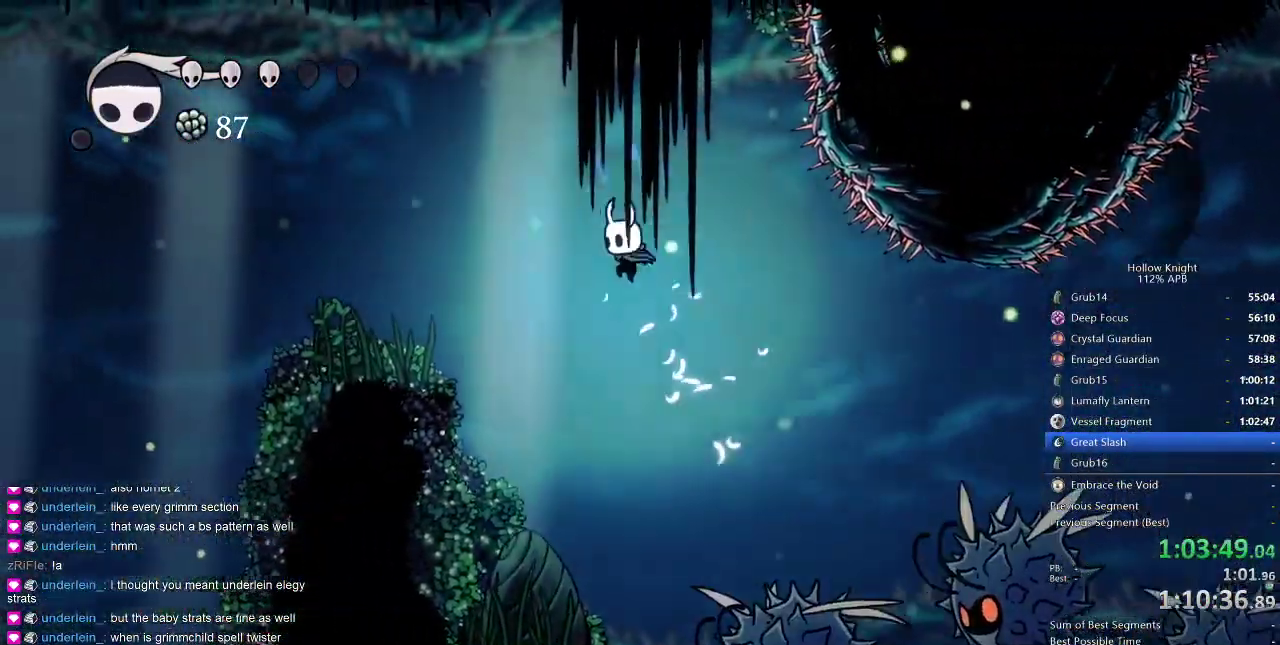
{"keys": ["left"], "events": [[484, "jump", "up"]]}
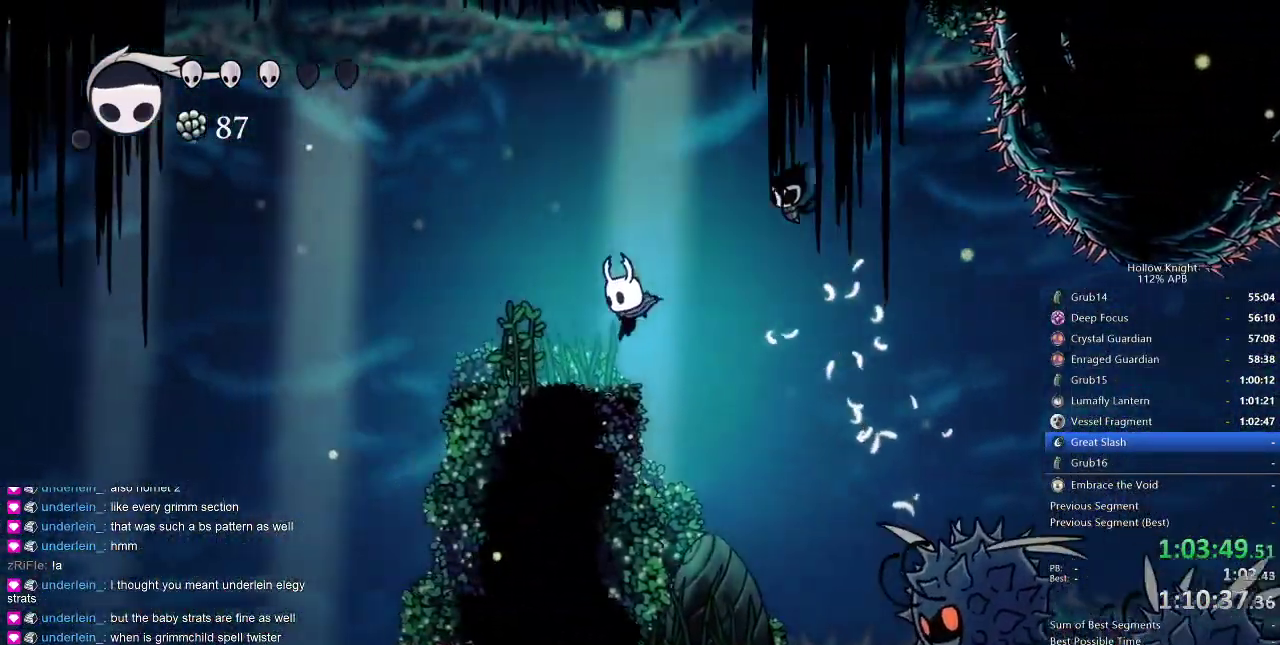
{"keys": ["left"], "events": []}
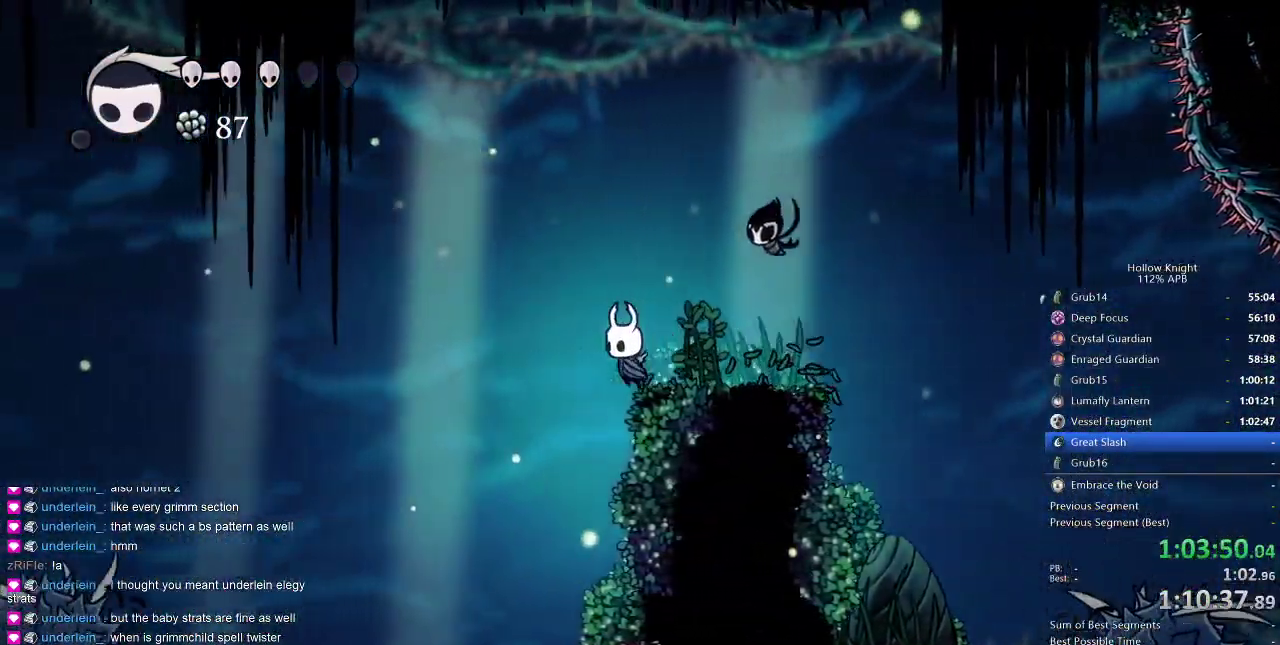
{"keys": ["cdash", "right"], "events": [[84, "left", "up"], [84, "right", "down"], [284, "cdash", "down"]]}
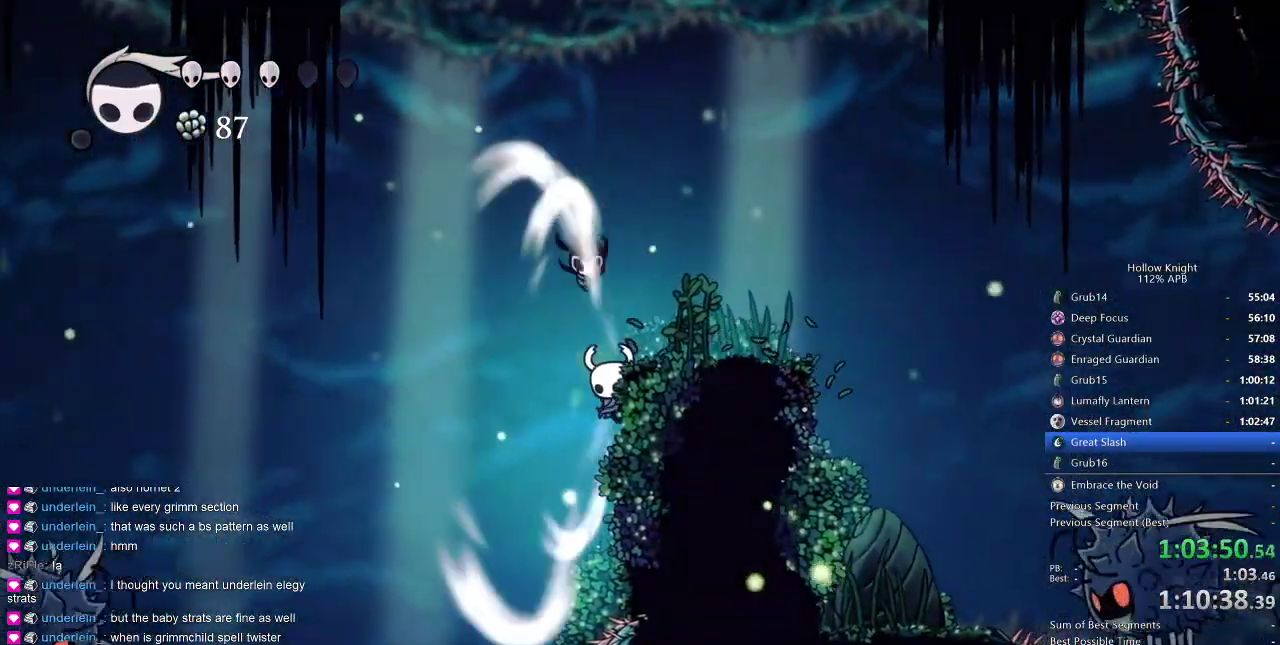
{"keys": ["cdash", "right"], "events": []}
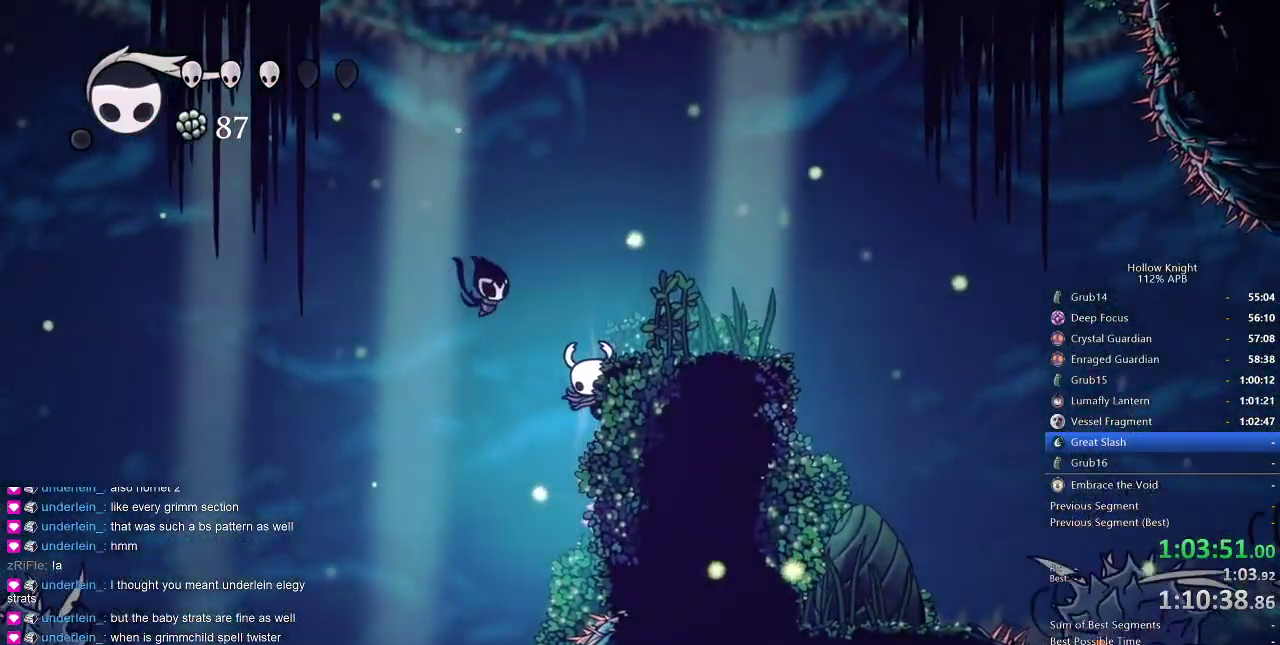
{"keys": ["left"], "events": [[167, "cdash", "up"], [217, "right", "up"], [317, "left", "down"]]}
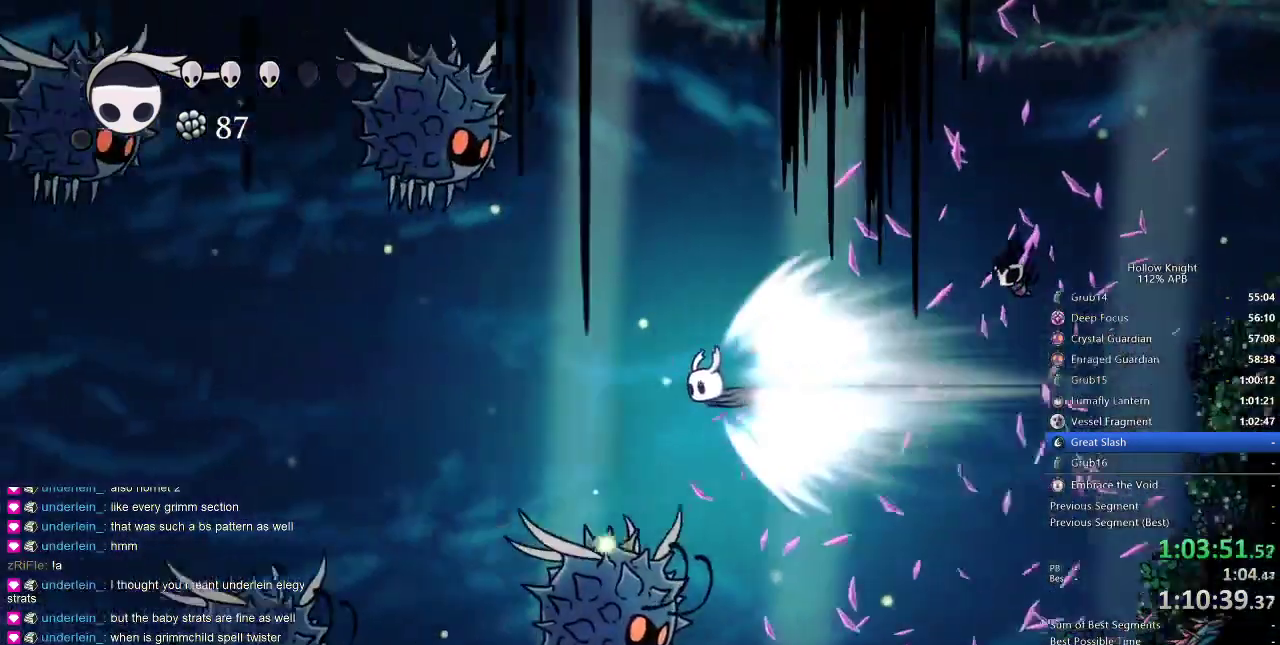
{"keys": ["left"], "events": []}
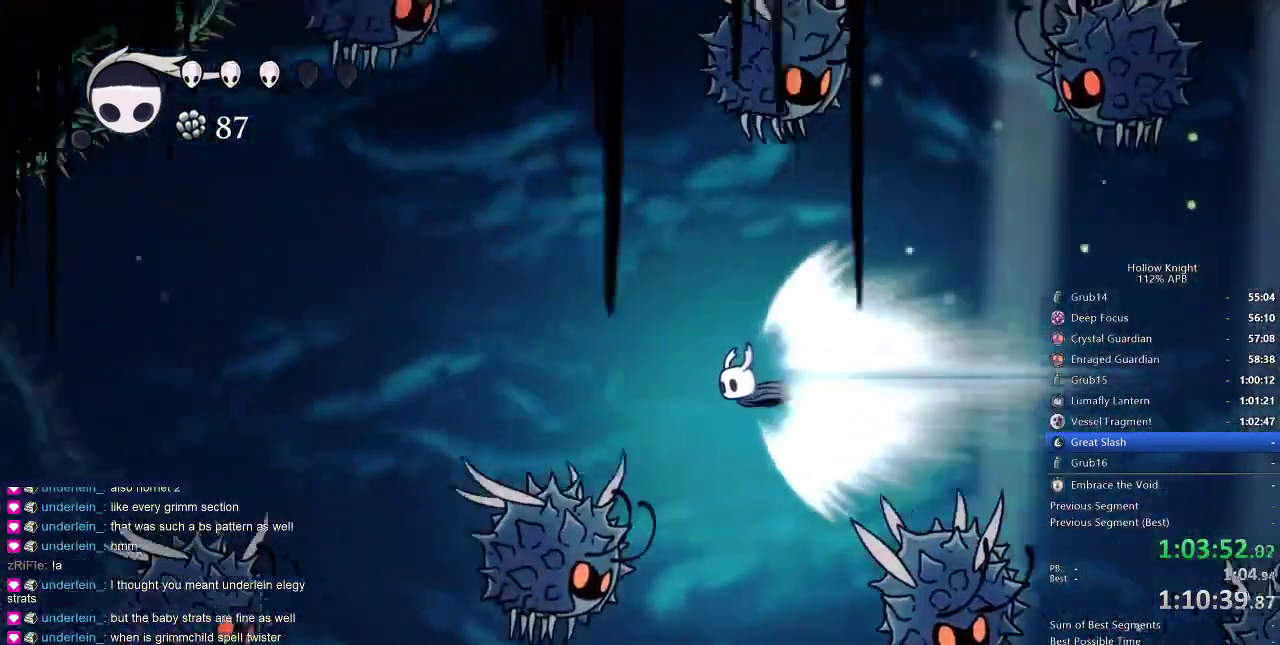
{"keys": ["left"], "events": []}
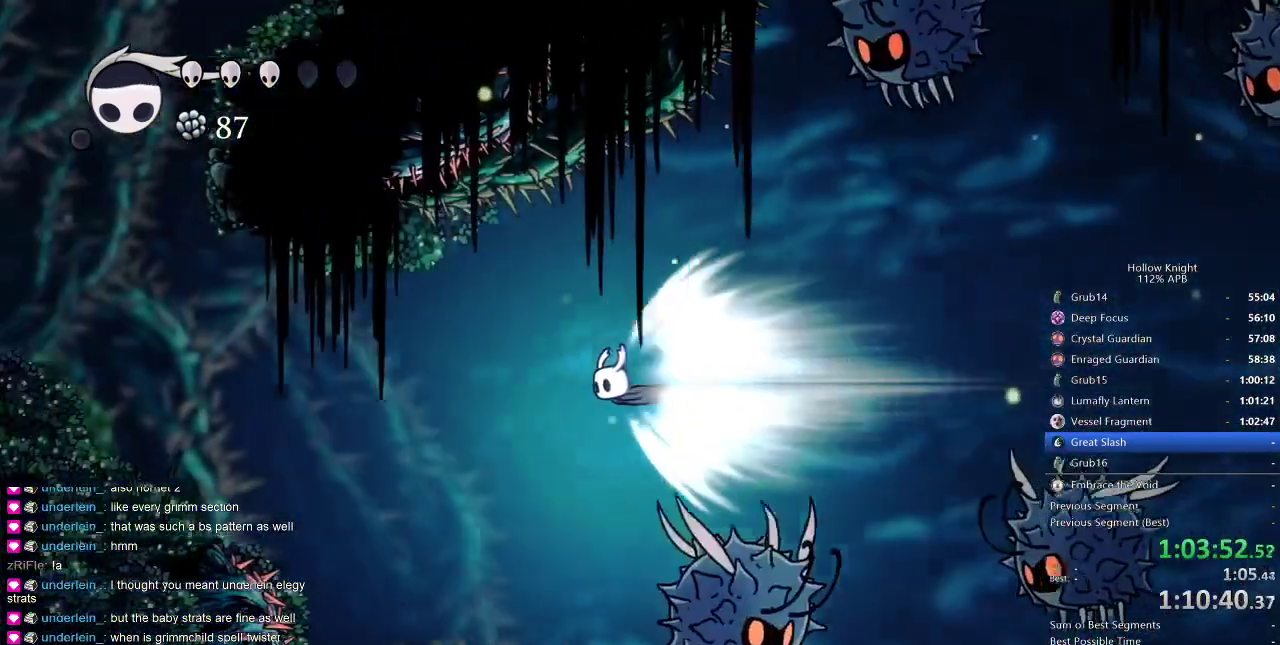
{"keys": ["cdash", "left"], "events": [[500, "cdash", "down"]]}
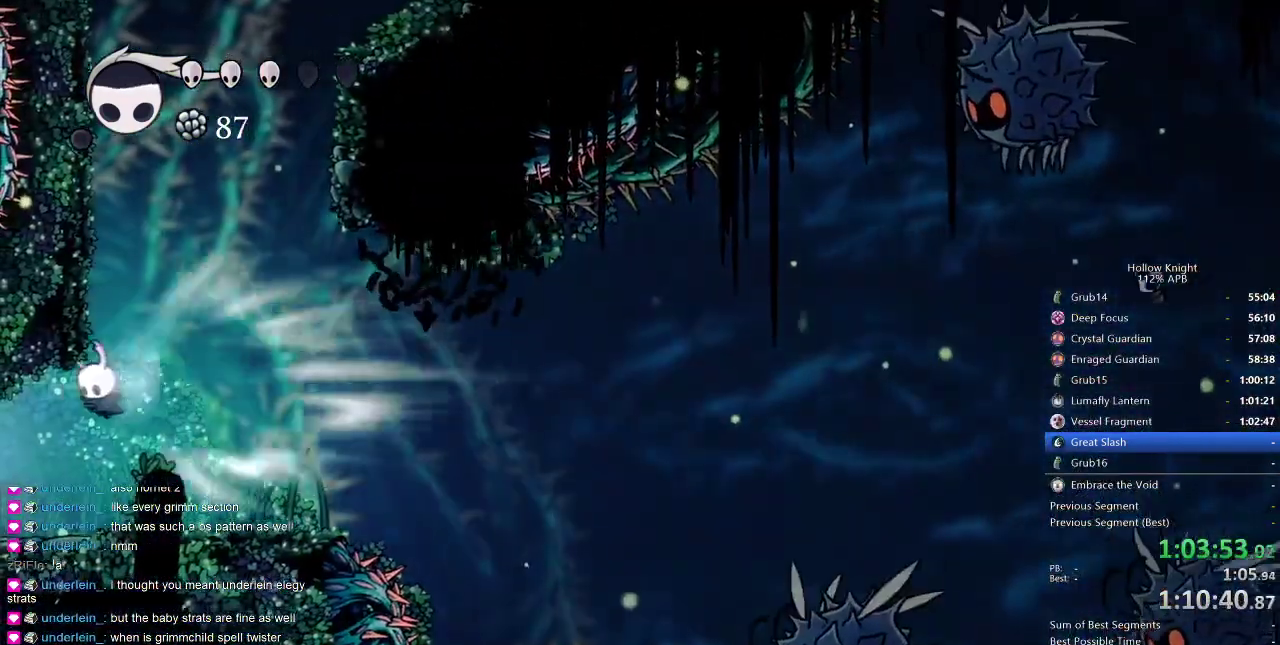
{"keys": ["left"], "events": [[84, "cdash", "up"]]}
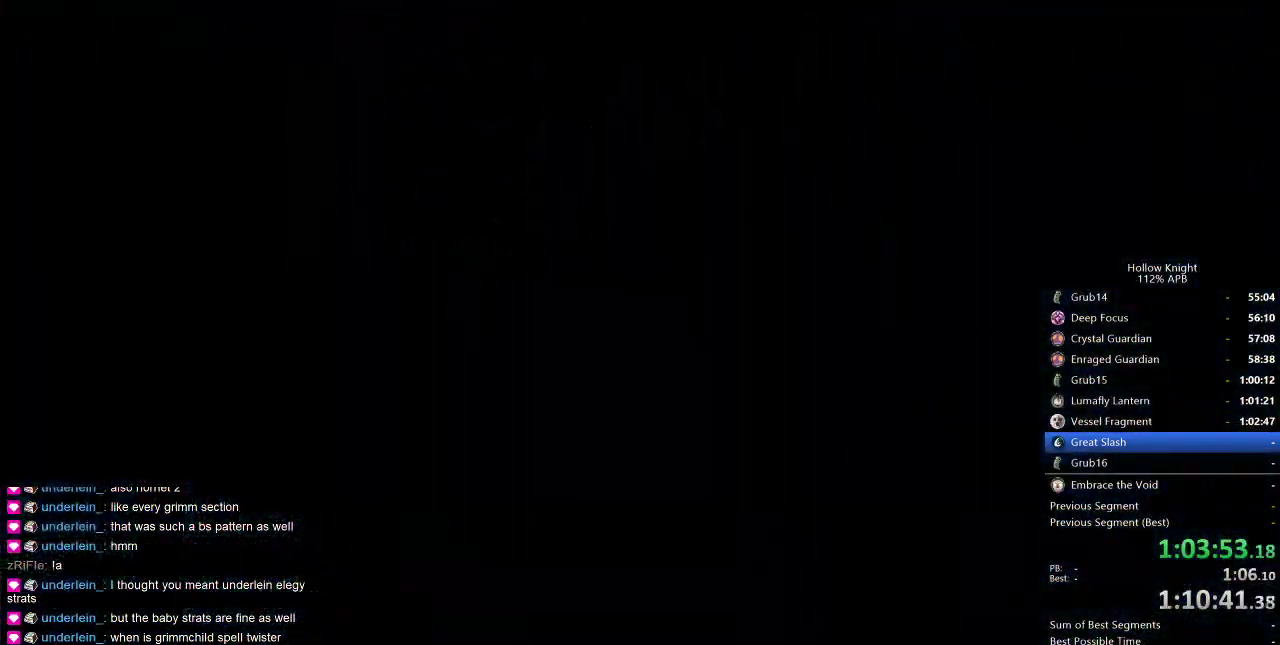
{"keys": ["left"], "events": [[250, "left", "up"], [434, "left", "down"]]}
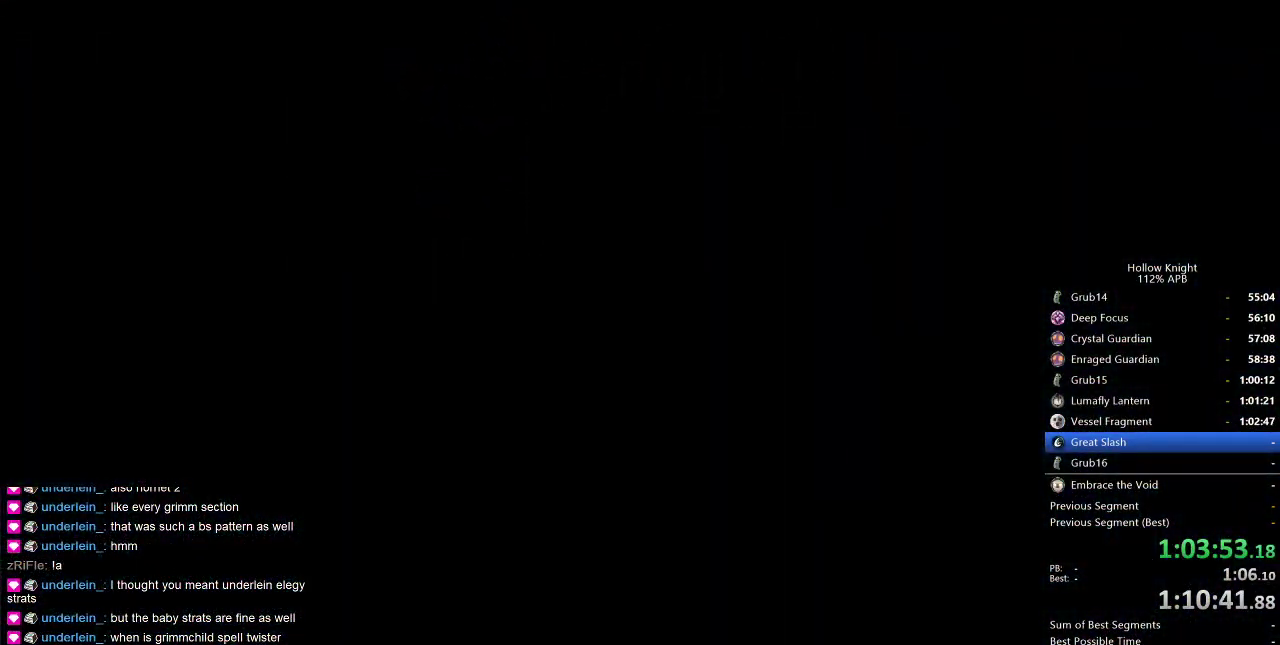
{"keys": ["left"], "events": []}
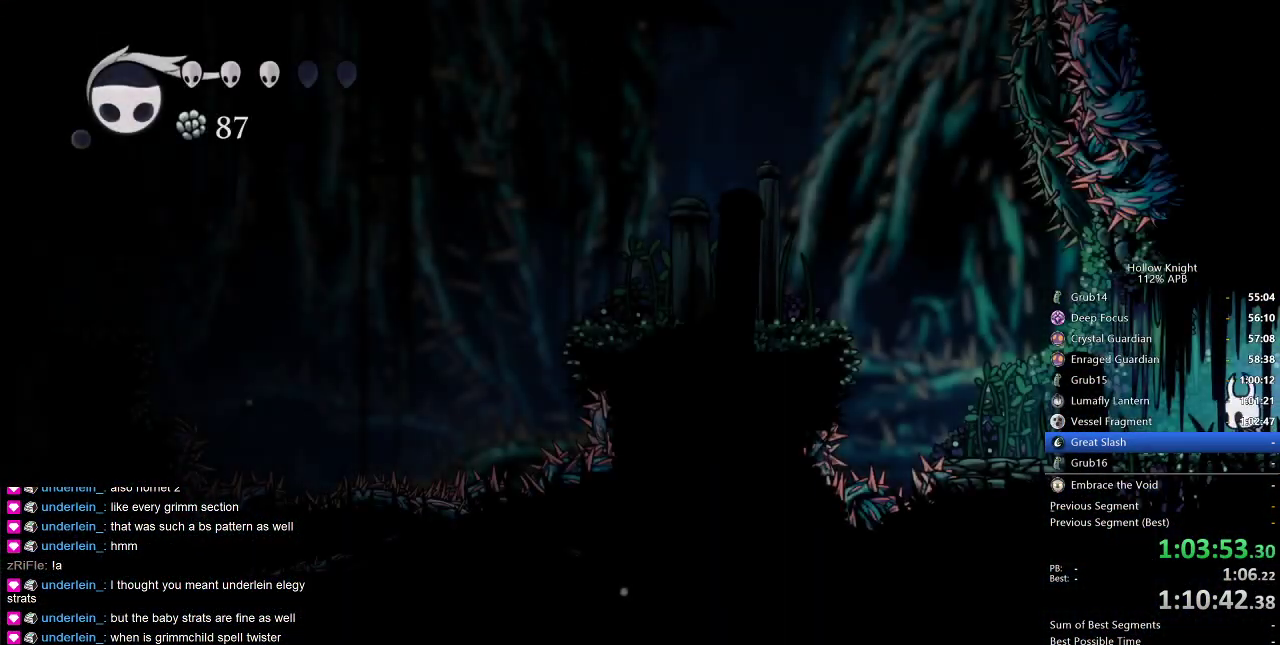
{"keys": ["jump", "left"], "events": [[417, "jump", "down"]]}
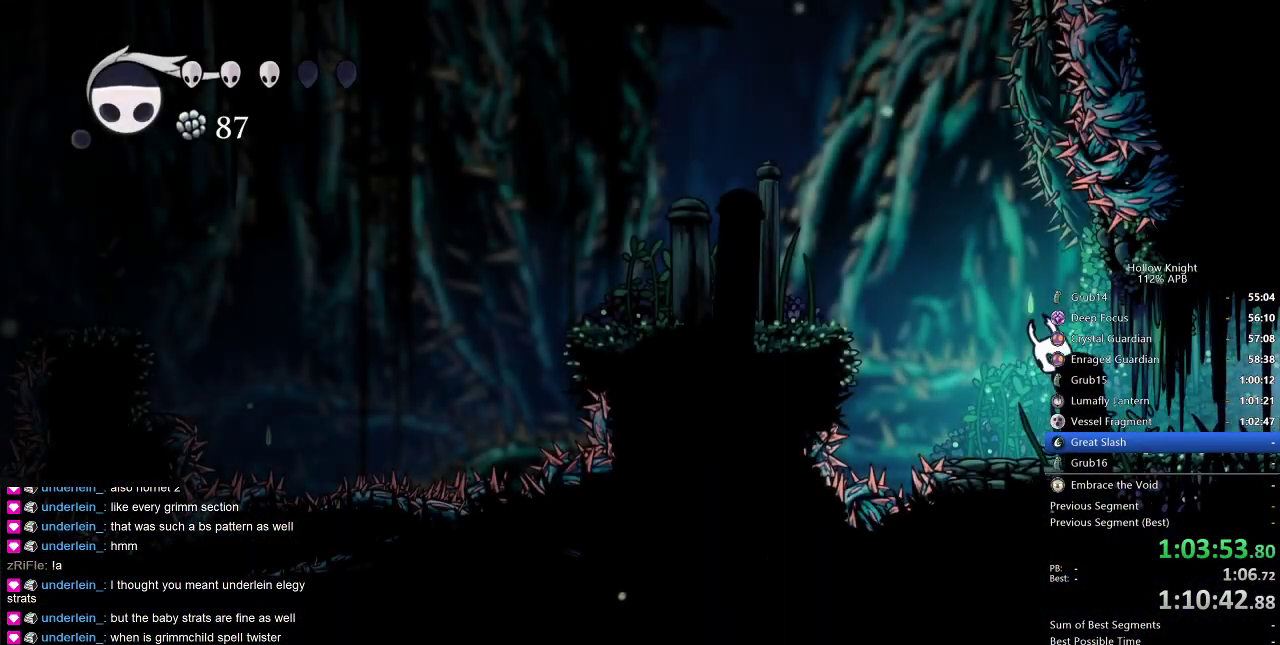
{"keys": [], "events": [[150, "dash", "down"], [267, "dash", "up"], [267, "jump", "up"], [484, "left", "up"]]}
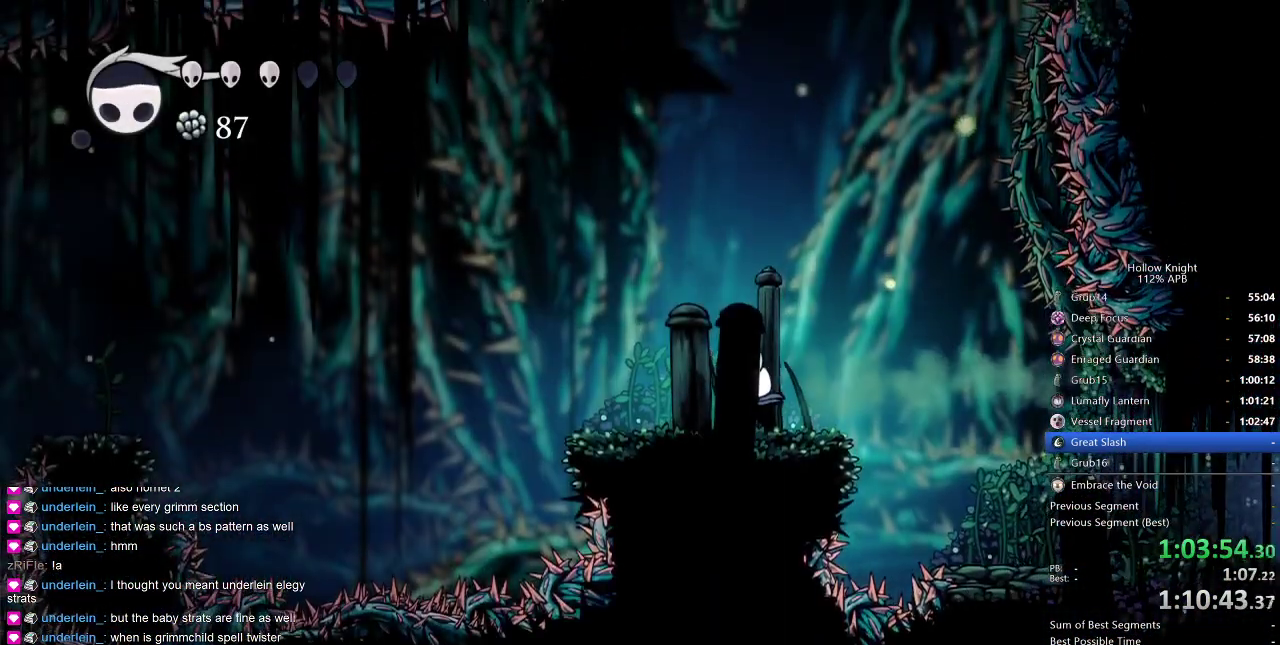
{"keys": ["right"], "events": [[84, "right", "down"], [167, "jump", "down"], [500, "jump", "up"]]}
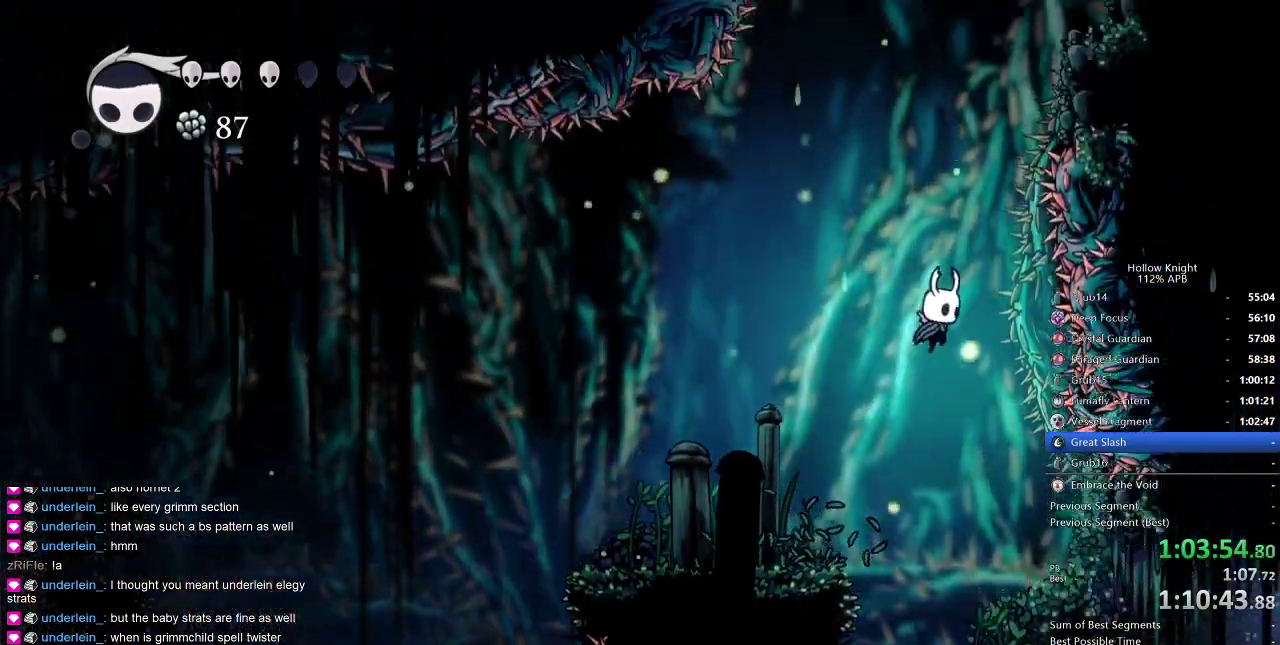
{"keys": ["jump"], "events": [[50, "jump", "down"], [100, "right", "up"]]}
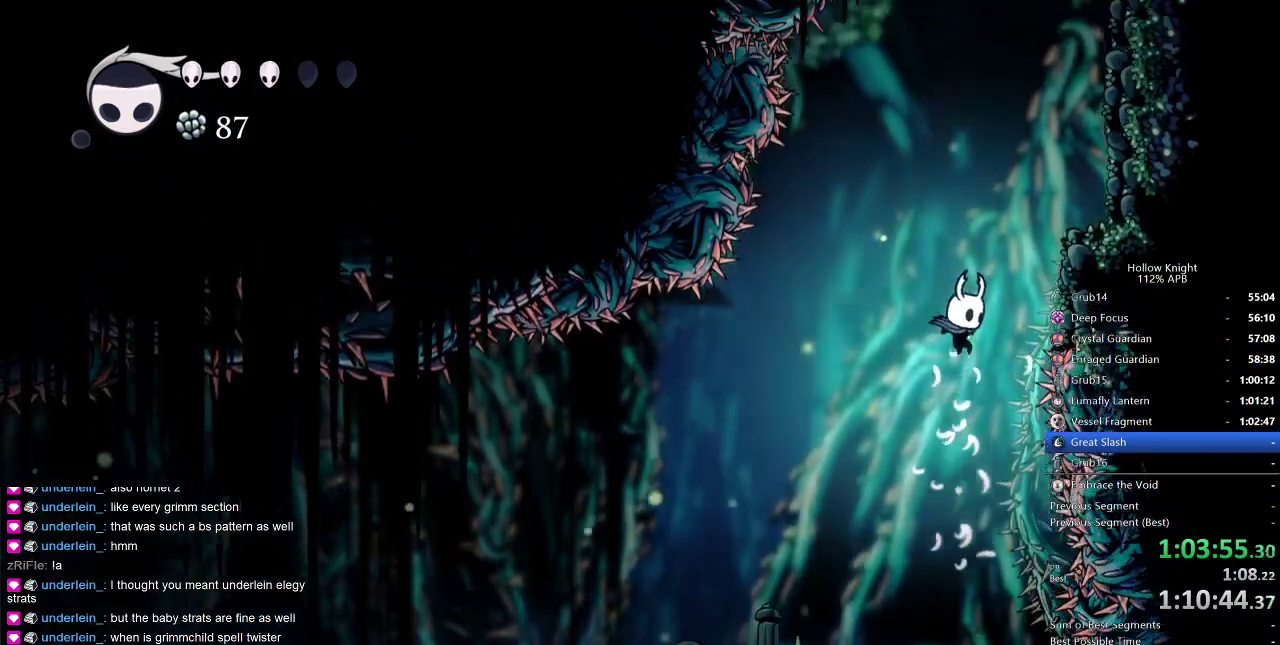
{"keys": ["jump", "right"], "events": [[67, "dash", "down"], [67, "right", "down"], [117, "jump", "up"], [300, "dash", "up"], [300, "jump", "down"]]}
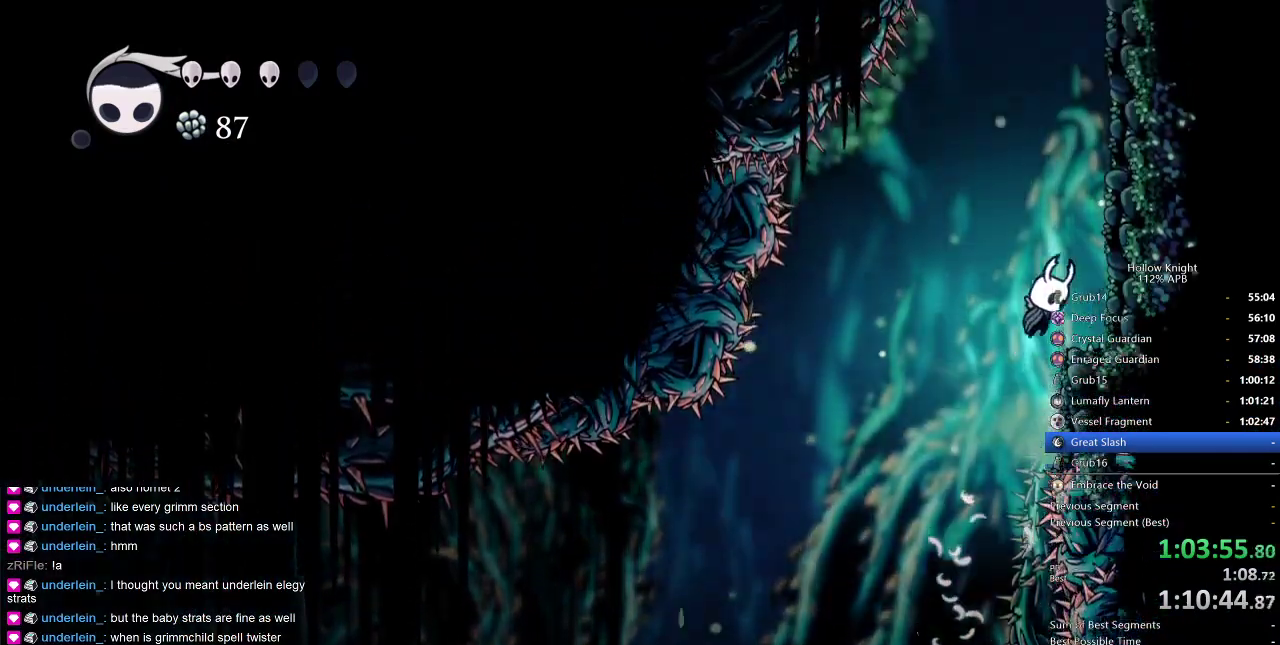
{"keys": ["jump", "right"], "events": [[217, "jump", "up"], [267, "jump", "down"]]}
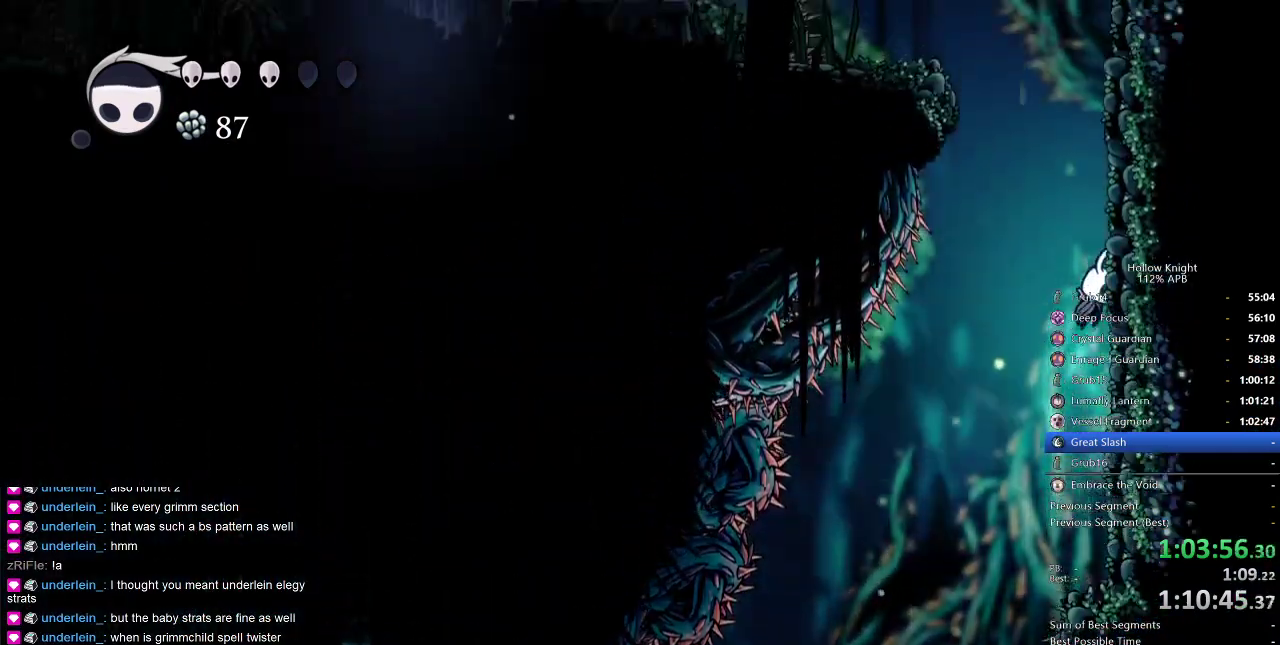
{"keys": ["jump", "left"], "events": [[50, "jump", "up"], [84, "jump", "down"], [384, "jump", "up"], [434, "jump", "down"], [434, "left", "down"], [467, "right", "up"]]}
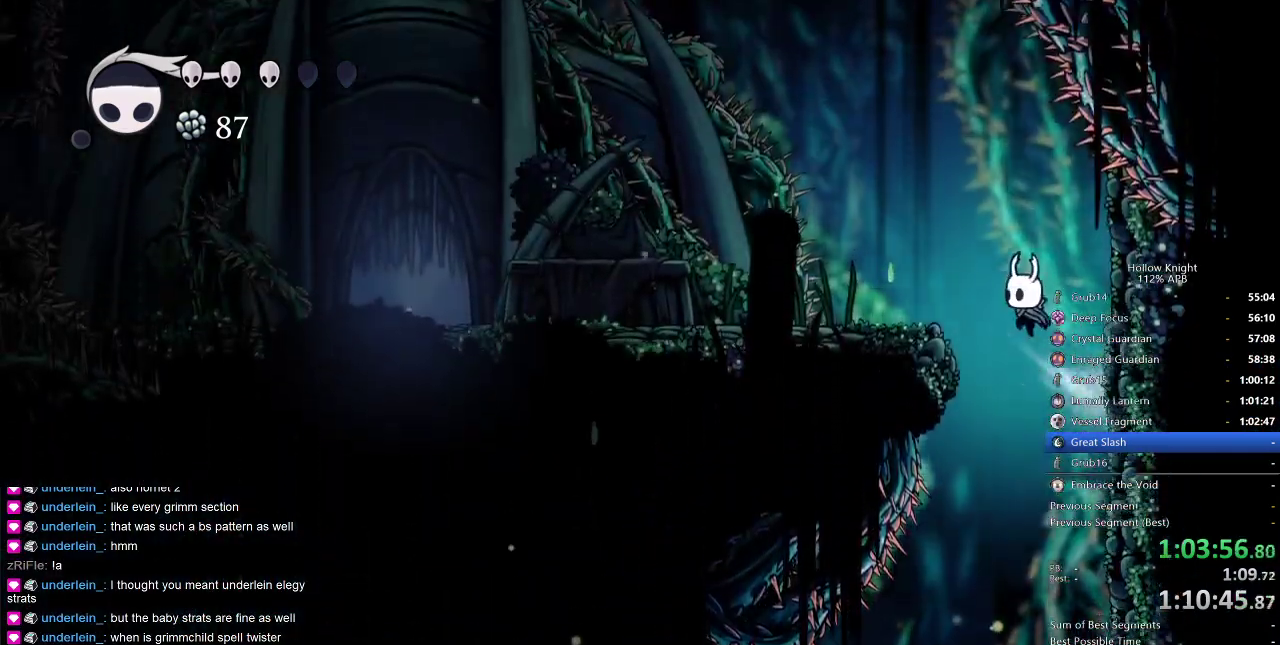
{"keys": [], "events": [[117, "dash", "down"], [167, "jump", "up"], [200, "dash", "up"], [300, "left", "up"]]}
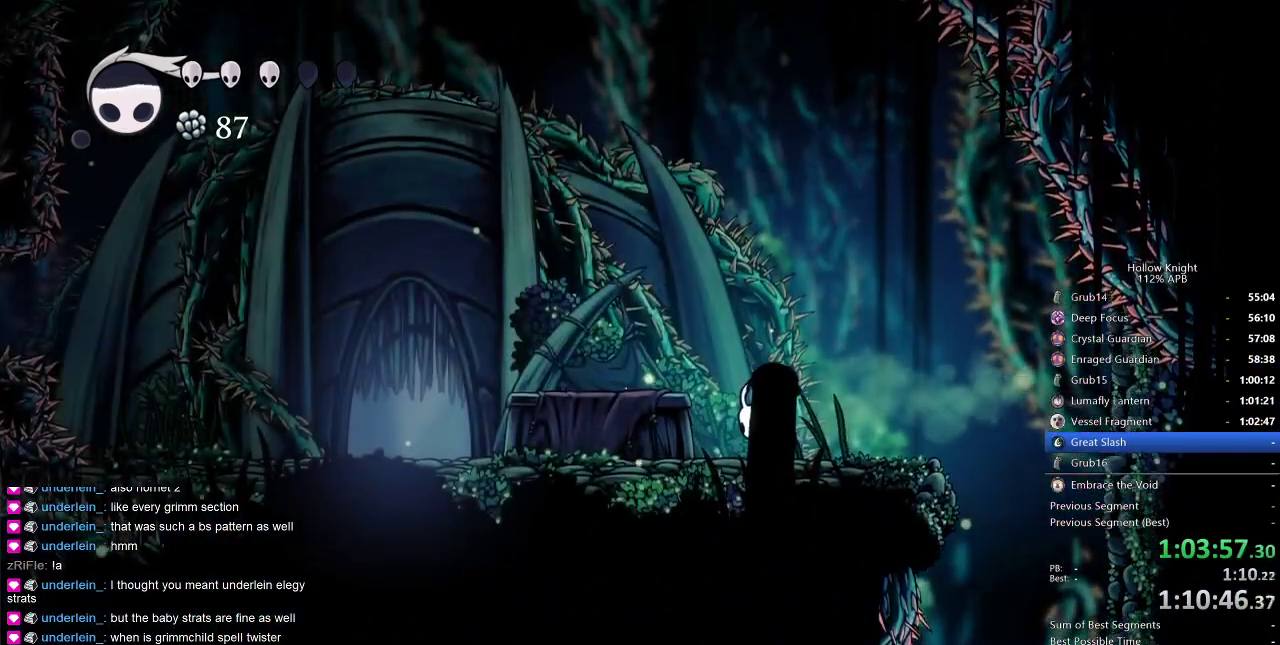
{"keys": ["left"], "events": [[67, "left", "down"], [184, "dash", "down"], [317, "dash", "up"]]}
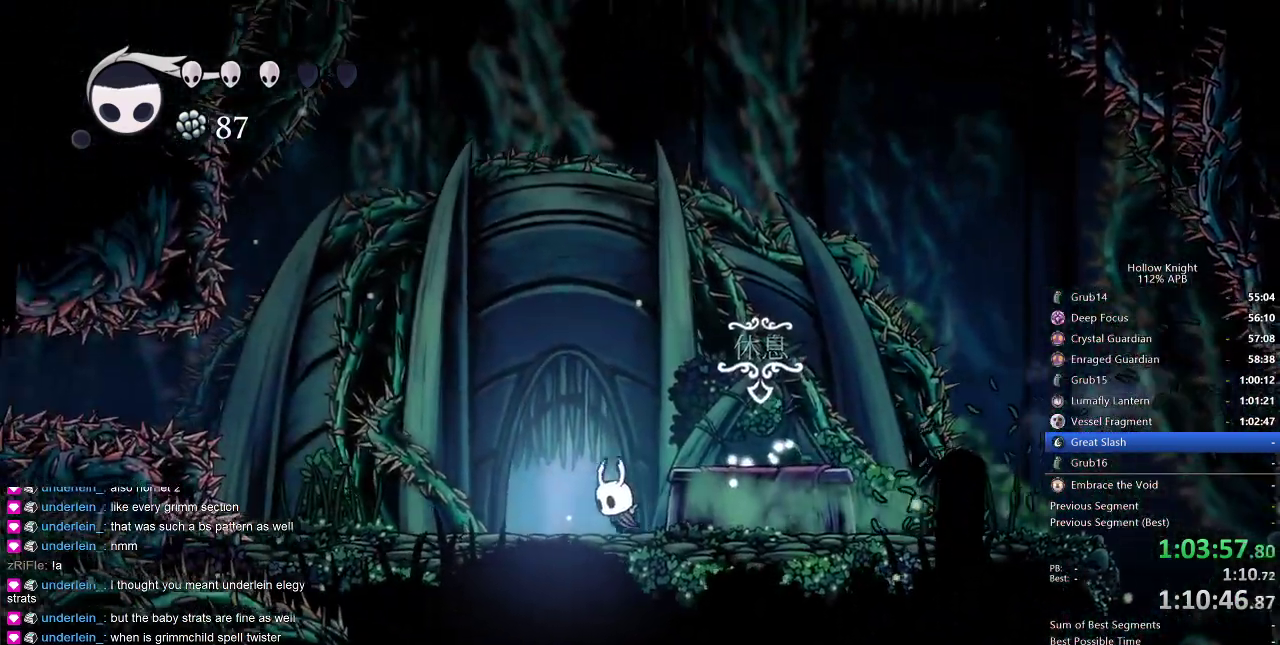
{"keys": [], "events": [[184, "left", "up"], [234, "up", "down"], [317, "up", "up"]]}
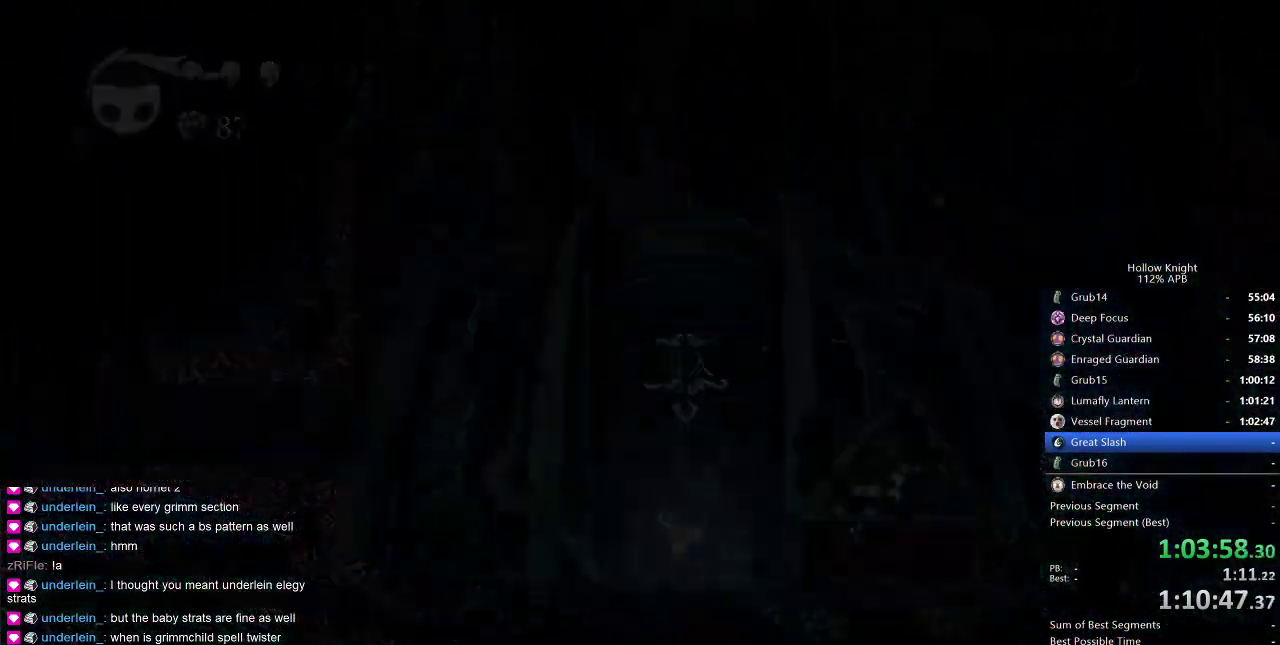
{"keys": ["right"], "events": [[67, "right", "down"], [167, "right", "up"], [250, "right", "down"]]}
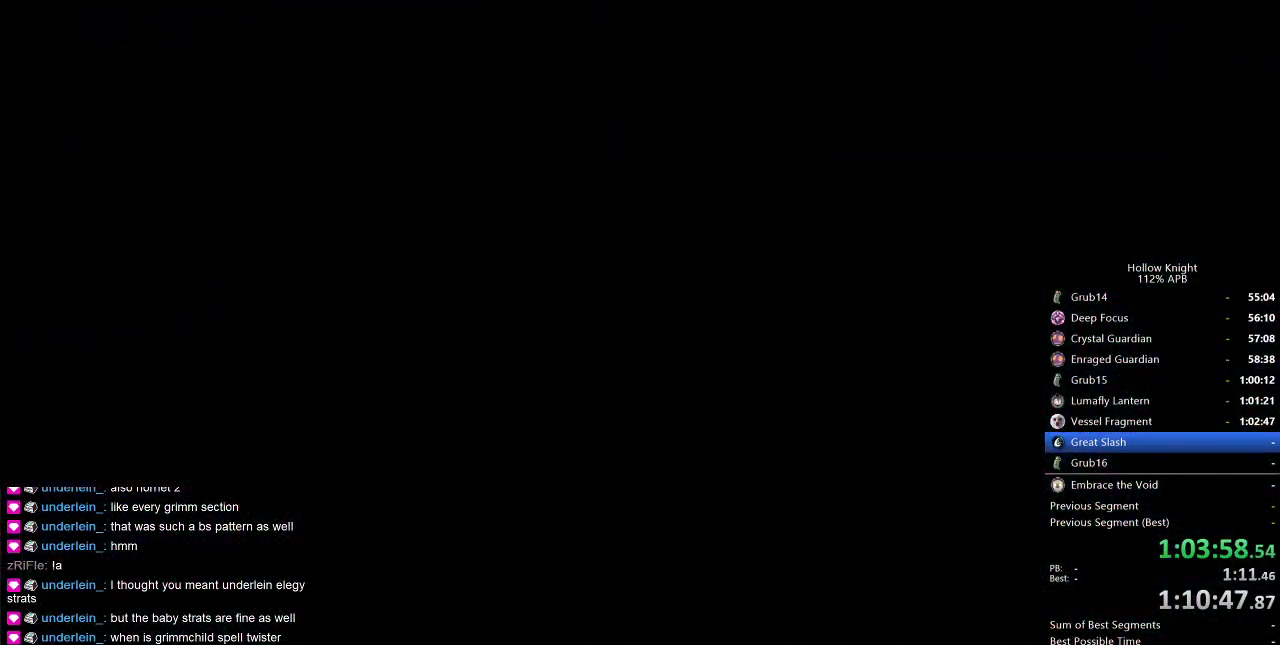
{"keys": ["right"], "events": []}
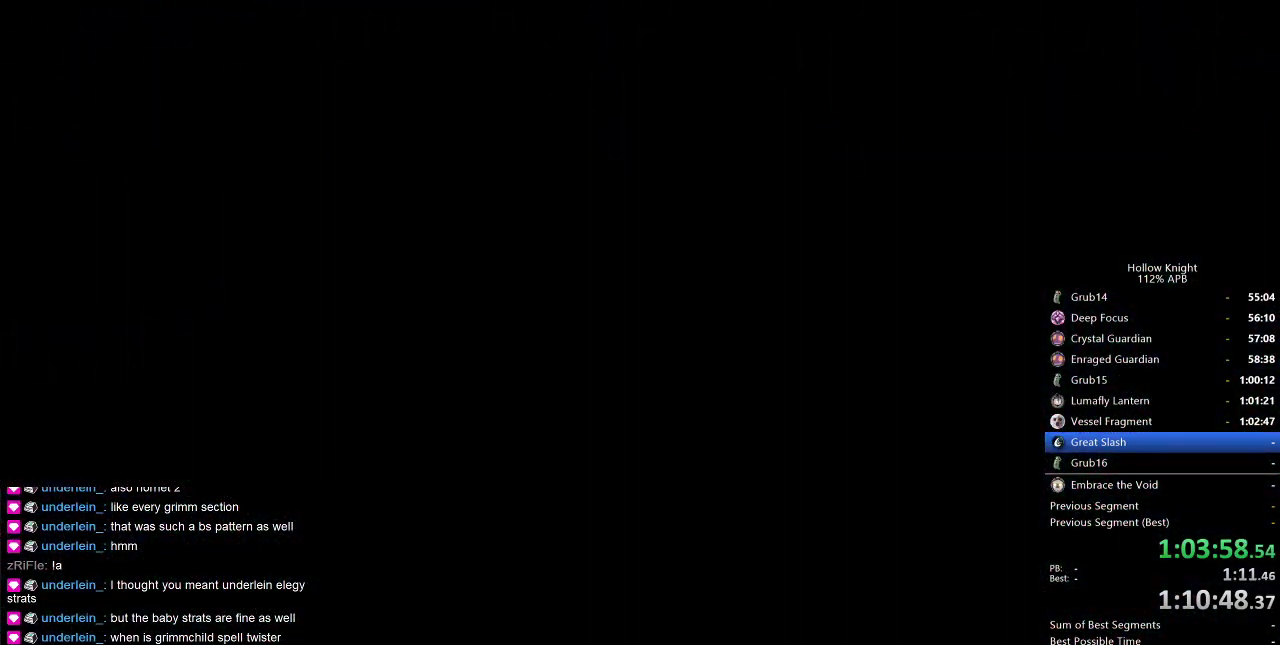
{"keys": ["right"], "events": []}
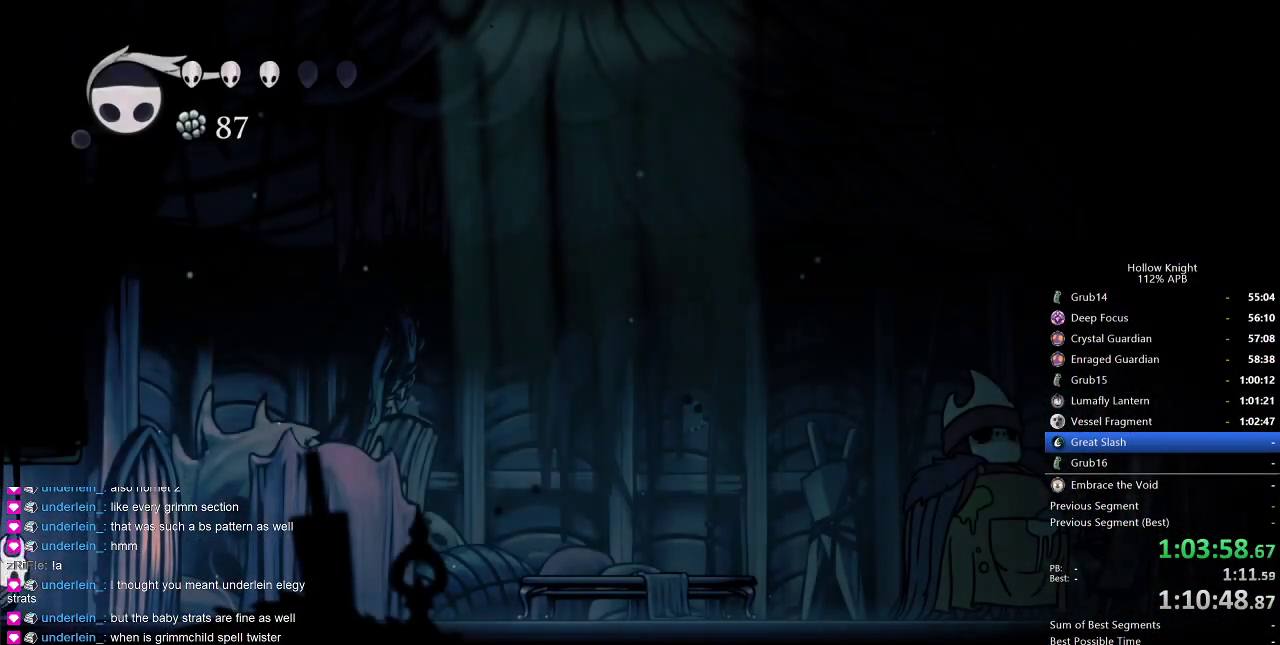
{"keys": ["right"], "events": [[334, "dash", "down"], [434, "dash", "up"]]}
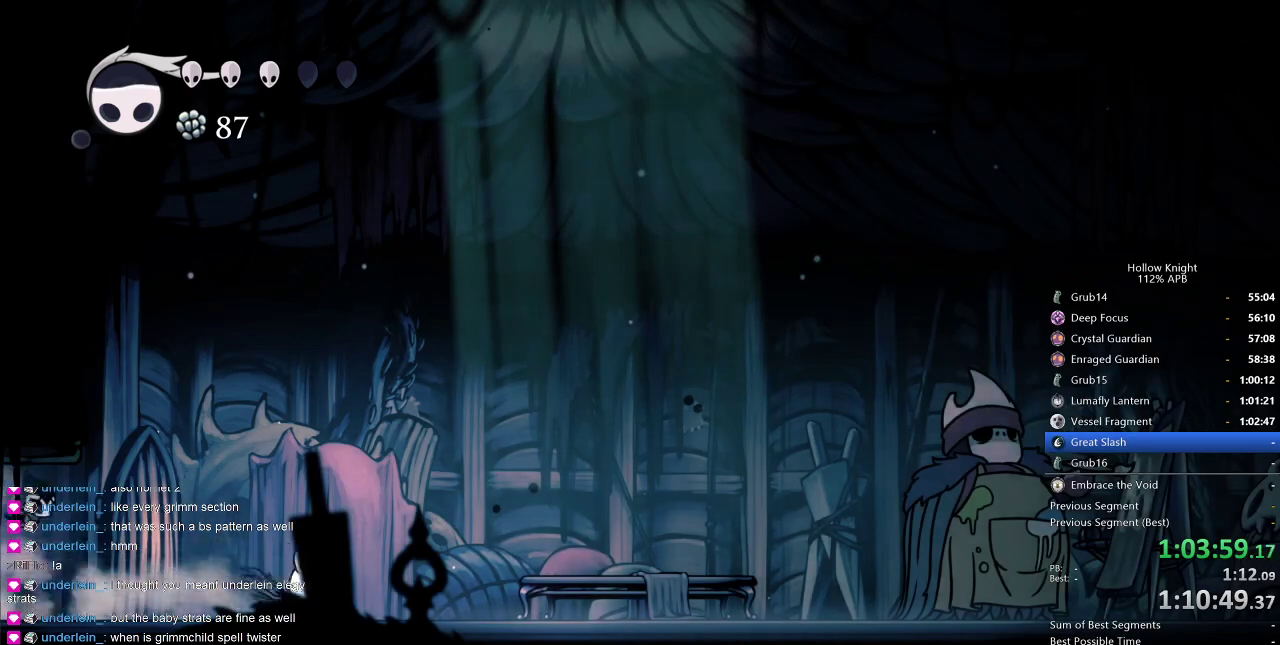
{"keys": ["dash", "right"], "events": [[500, "dash", "down"]]}